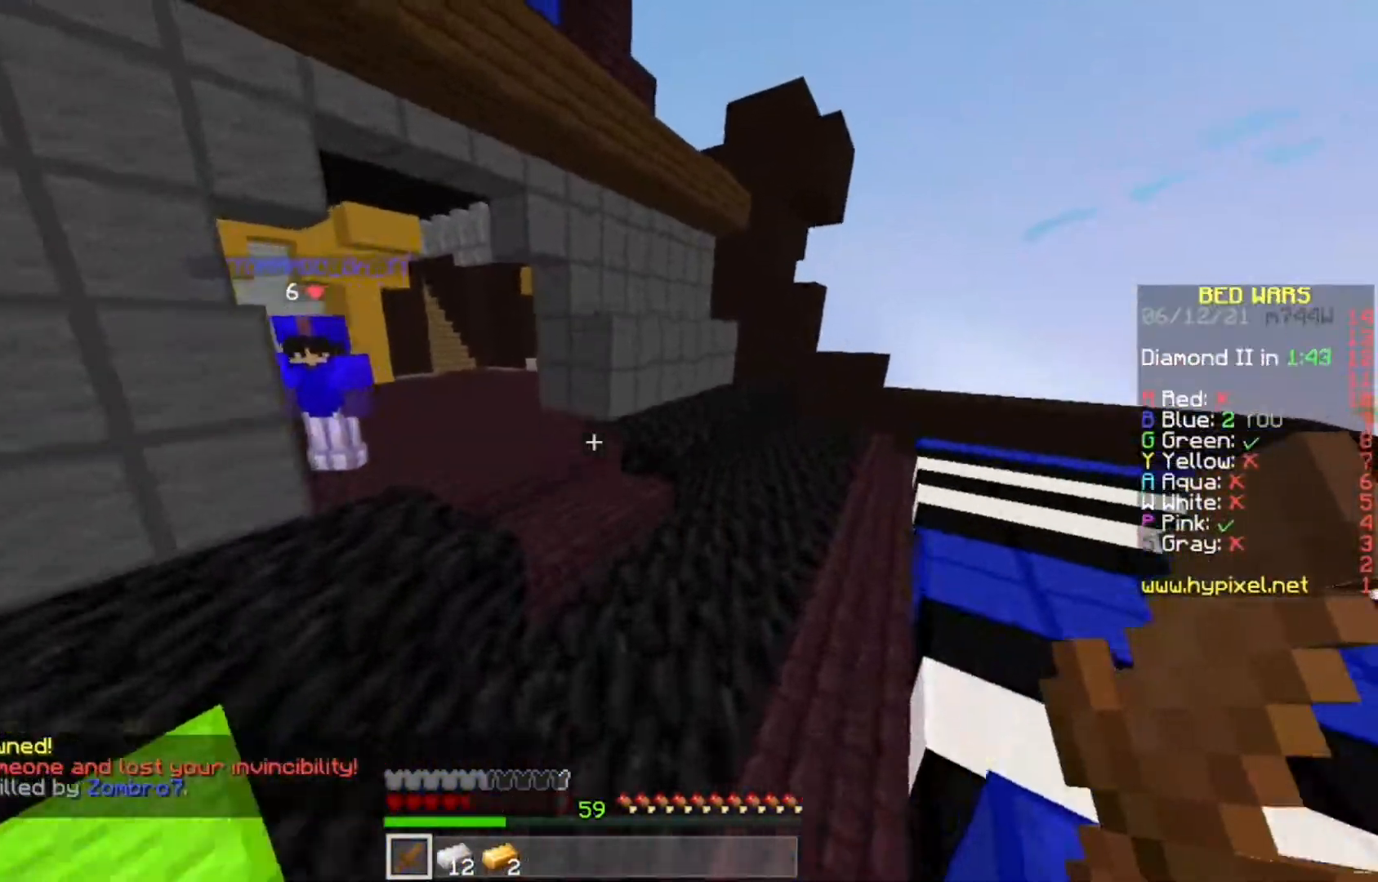
Gameplay with keyboard and mouse; each line is a JSON object with the keys and mouse buttons held at the frame after it. "events" lists presses ("down") and releases ("up") of "a", "d", "s", "w", "mouse_left" and "mouse_right" between this image and that frame as [ms after this image, input, new state], when the widget could be followed in between. "mouse_left", "mouse_right" = the "left", "right" buttons of the "mouse" list. No other keys are recorded. Fast repeated clicks can show as one long hold. Mouse movement is not recorded.
{"keys": ["w"], "mouse": [], "events": [[117, "d", "down"], [400, "d", "up"]]}
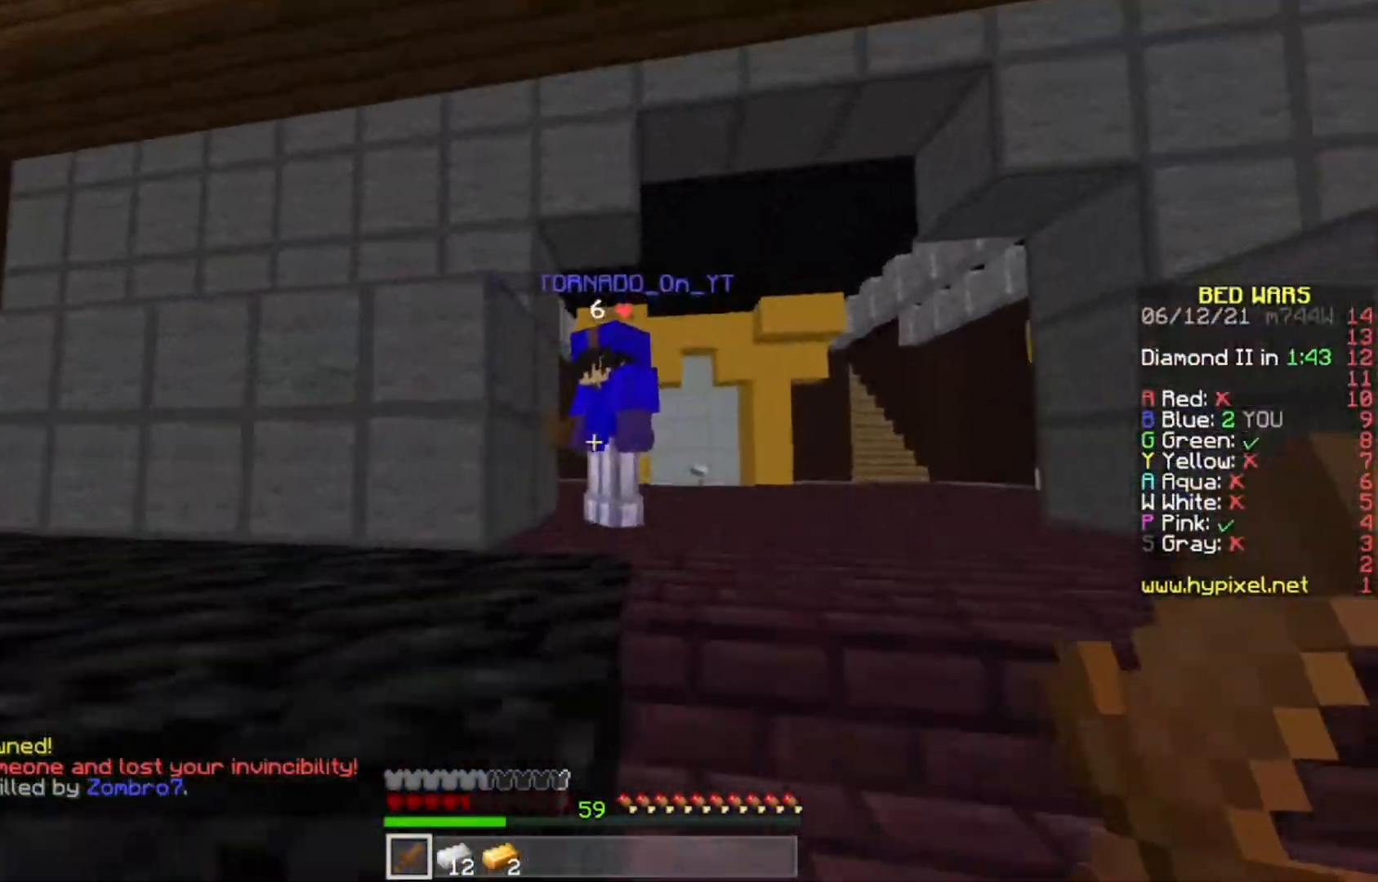
{"keys": ["w"], "mouse": ["left"], "events": [[267, "d", "down"], [400, "mouse_left", "down"], [400, "mouse_right", "down"], [433, "d", "up"], [483, "mouse_right", "up"]]}
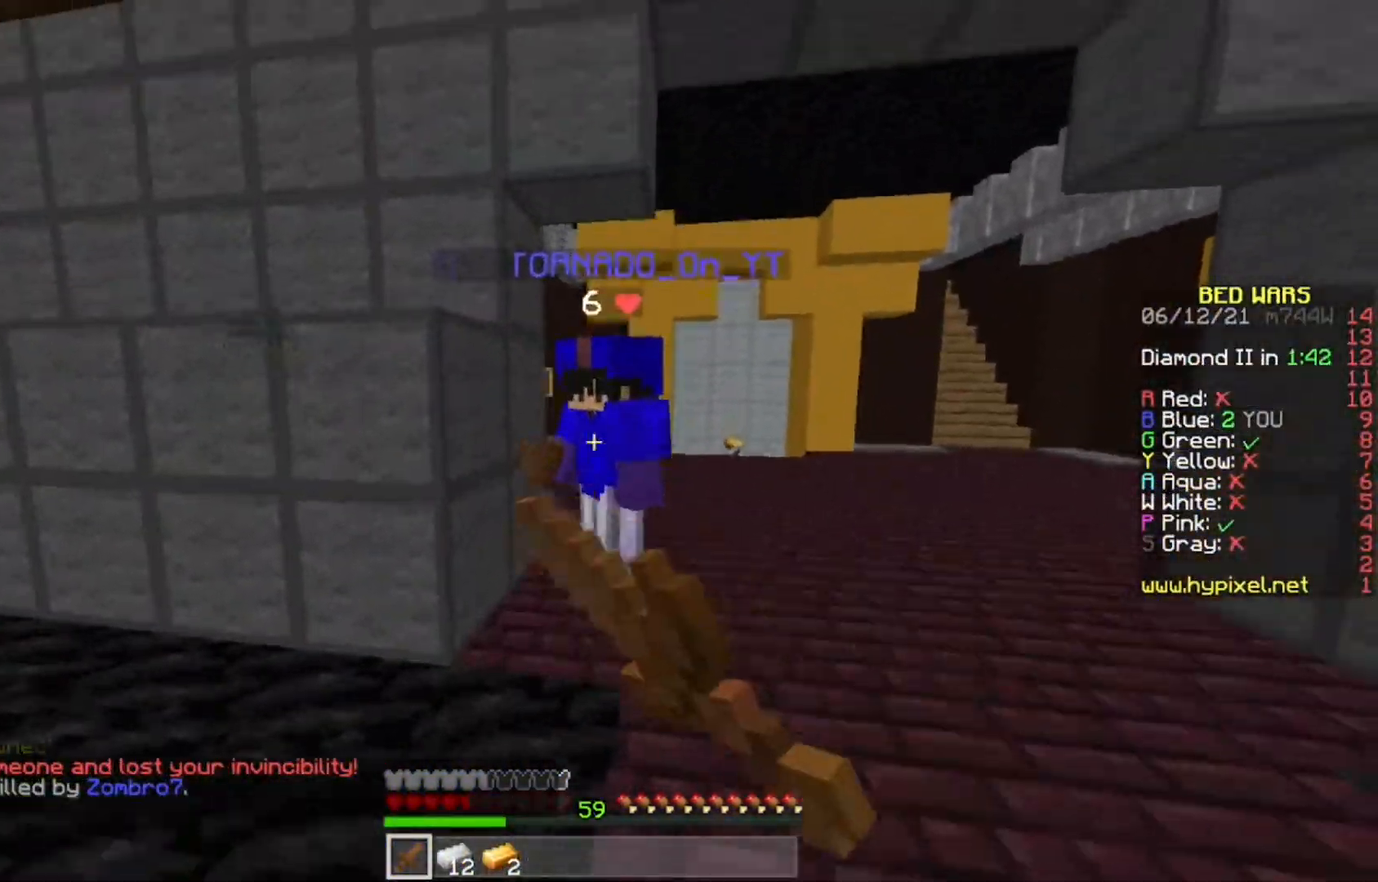
{"keys": ["w"], "mouse": ["left"], "events": [[383, "mouse_left", "up"], [433, "mouse_left", "down"]]}
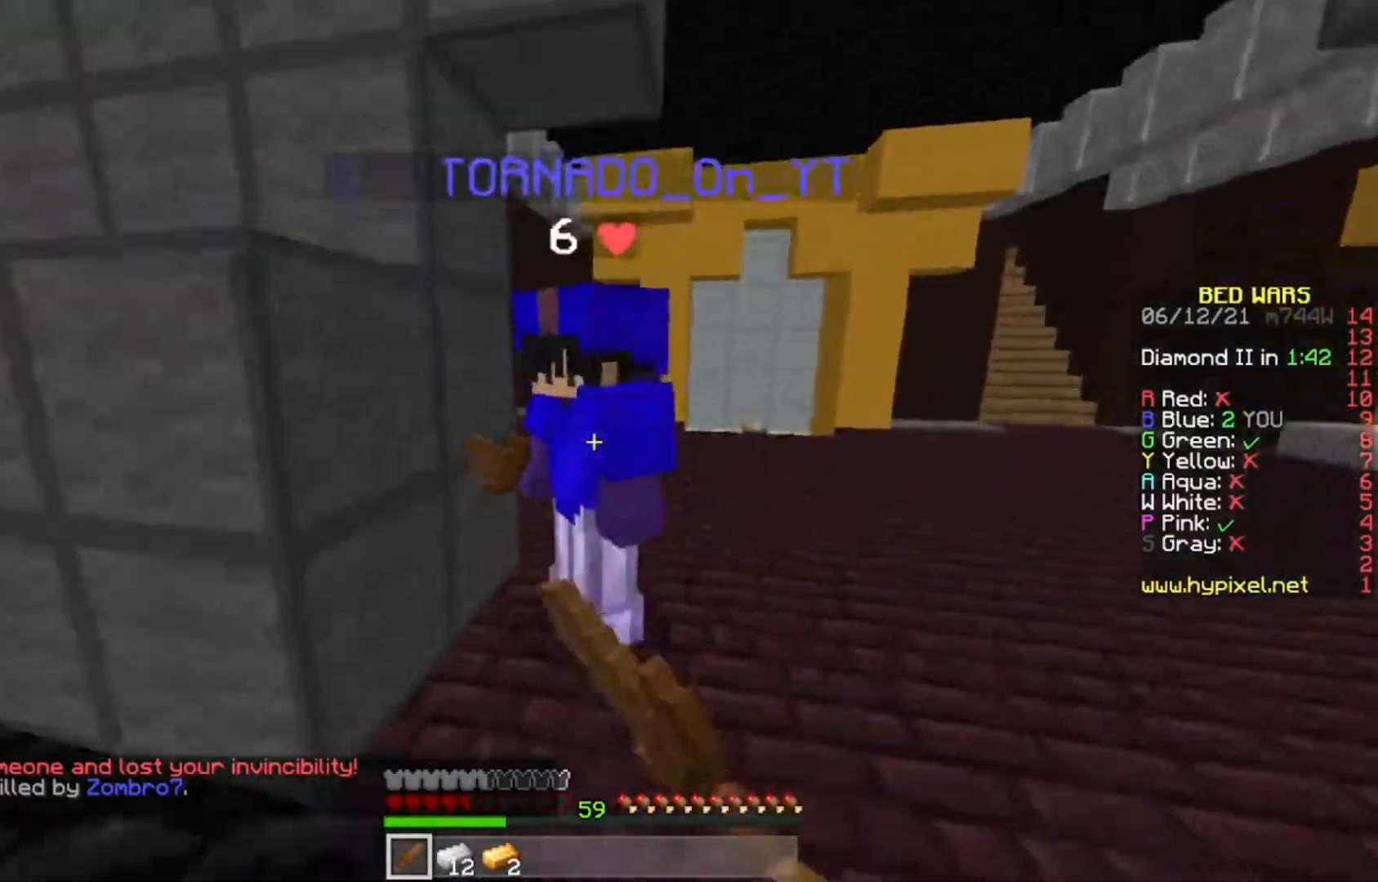
{"keys": ["w"], "mouse": [], "events": [[50, "mouse_right", "down"], [167, "a", "down"], [167, "mouse_right", "up"], [183, "w", "up"], [317, "d", "down"], [367, "a", "up"], [450, "d", "up"], [450, "mouse_left", "up"], [483, "w", "down"]]}
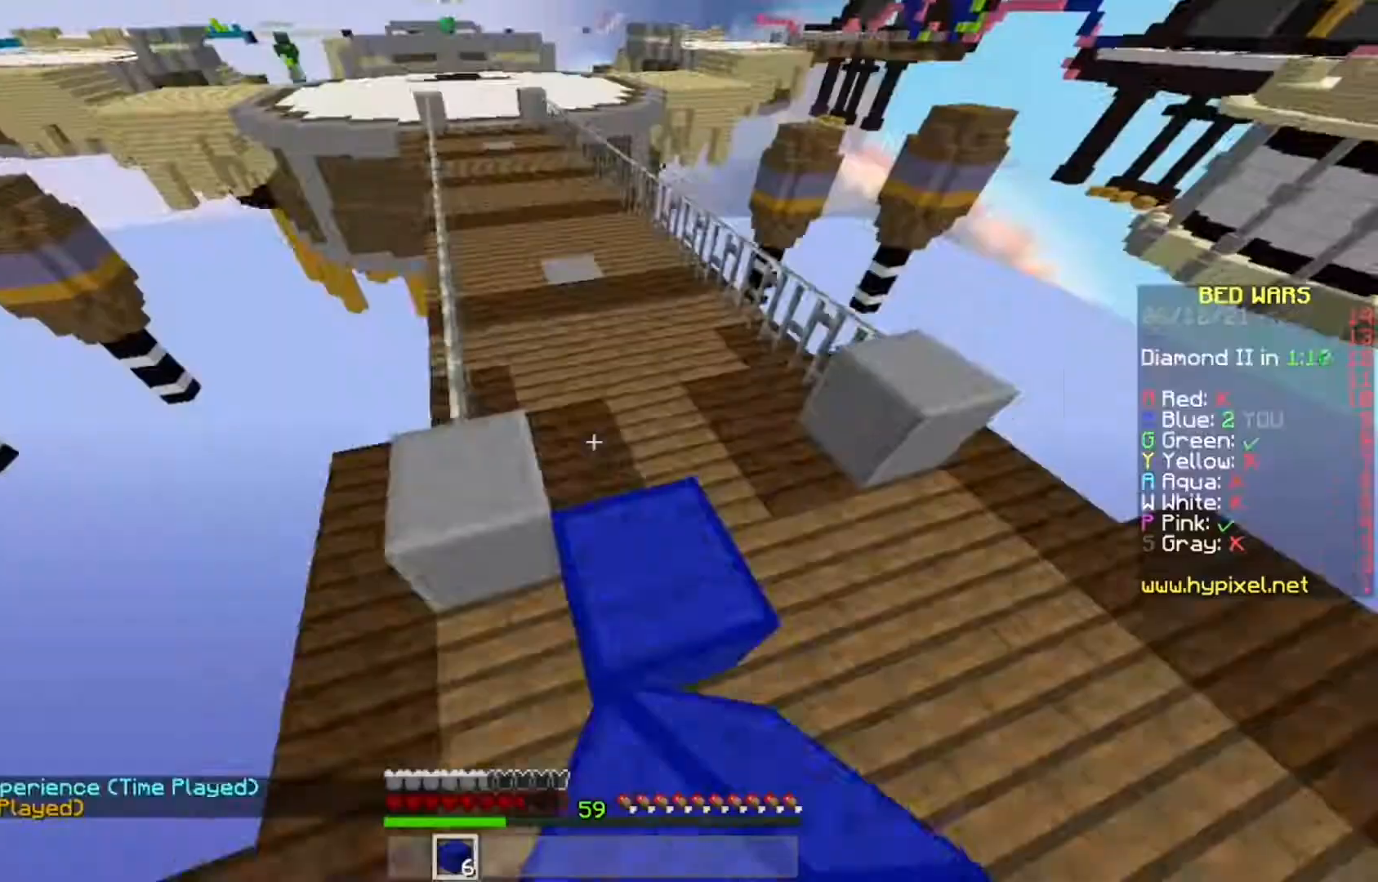
{"keys": ["d", "w"], "mouse": [], "events": [[417, "d", "down"]]}
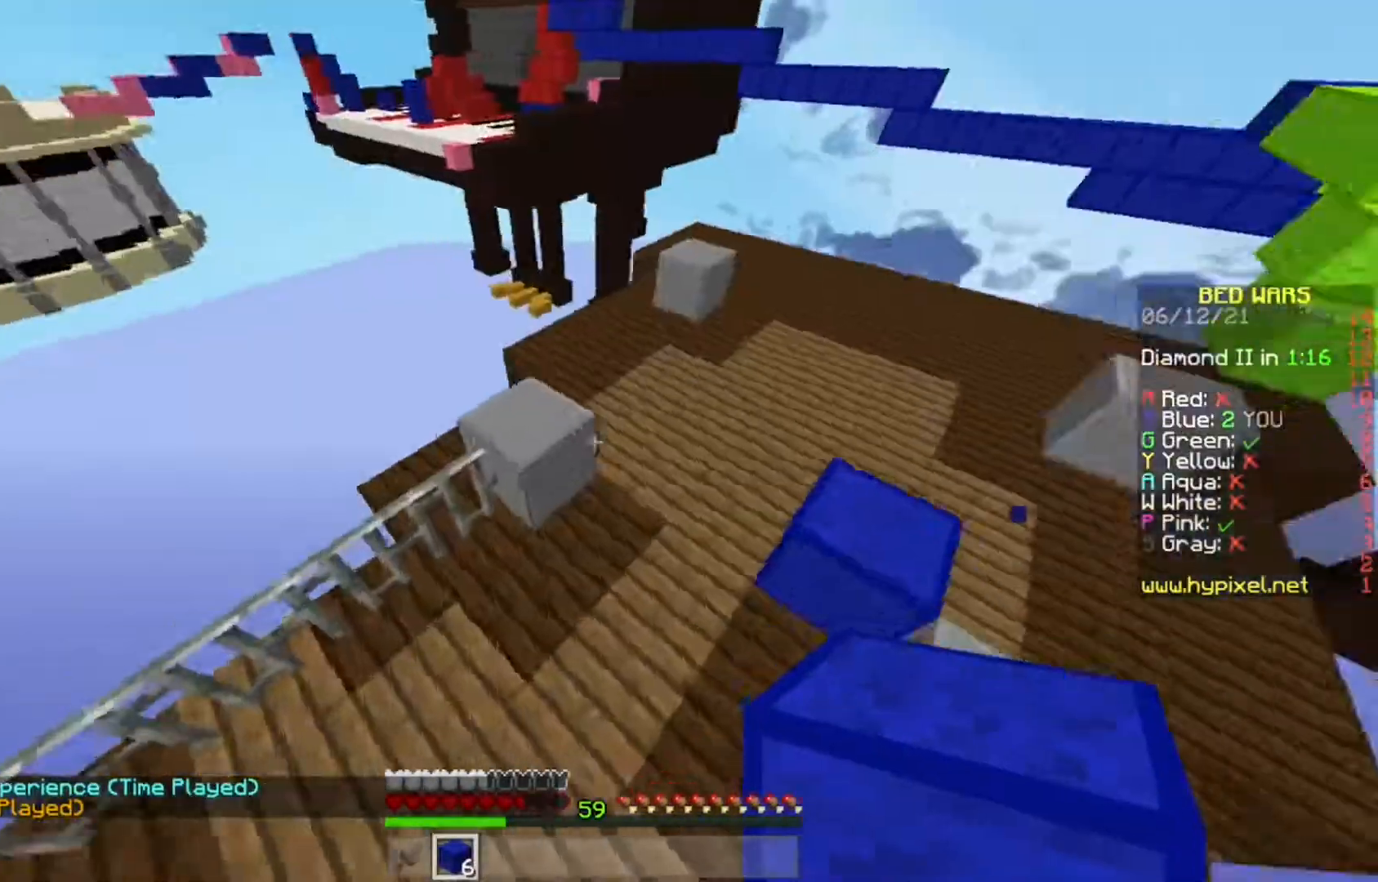
{"keys": ["w"], "mouse": [], "events": [[67, "d", "up"]]}
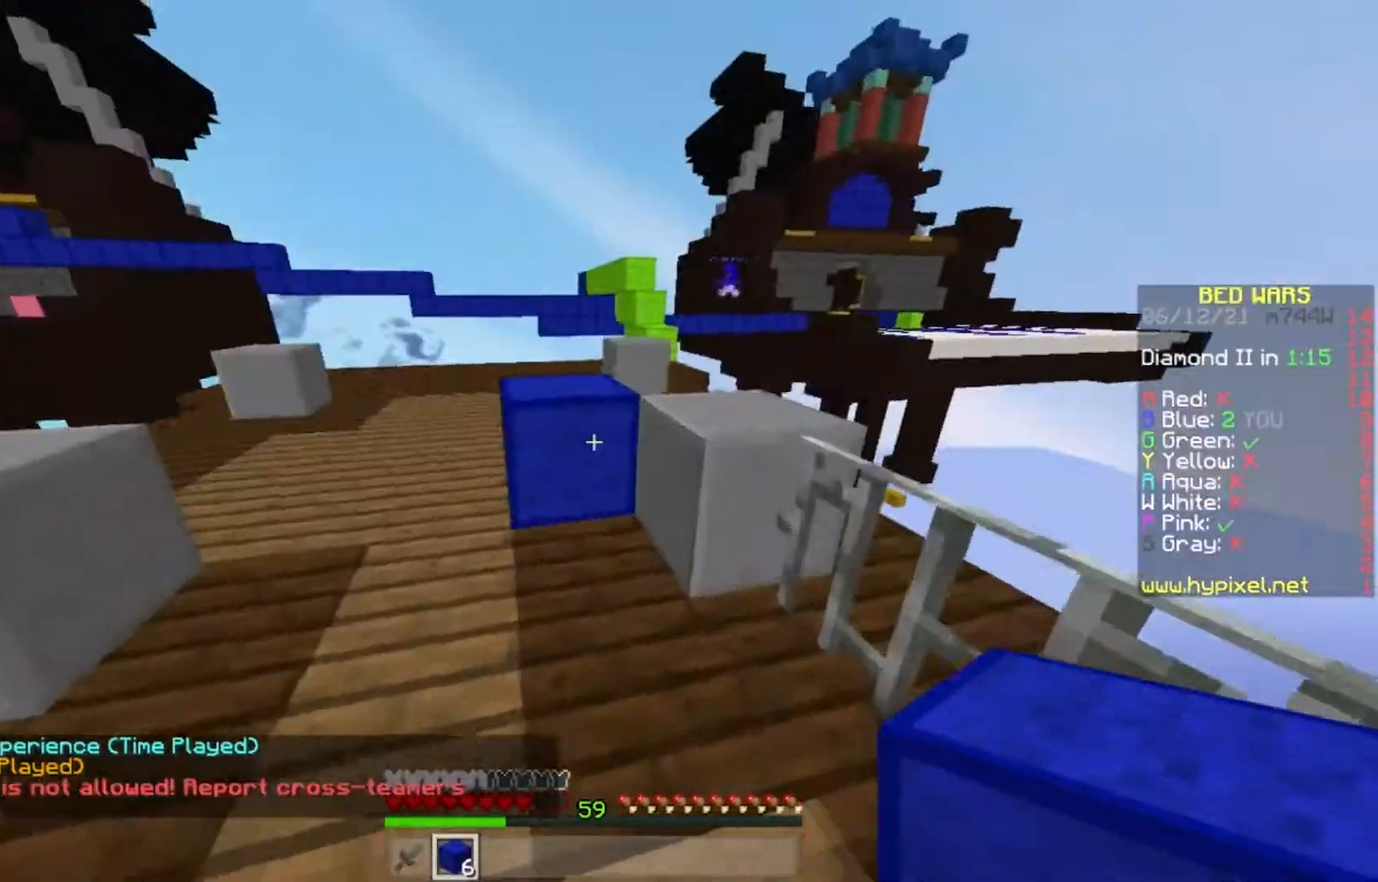
{"keys": ["w"], "mouse": [], "events": [[50, "a", "down"], [283, "a", "up"]]}
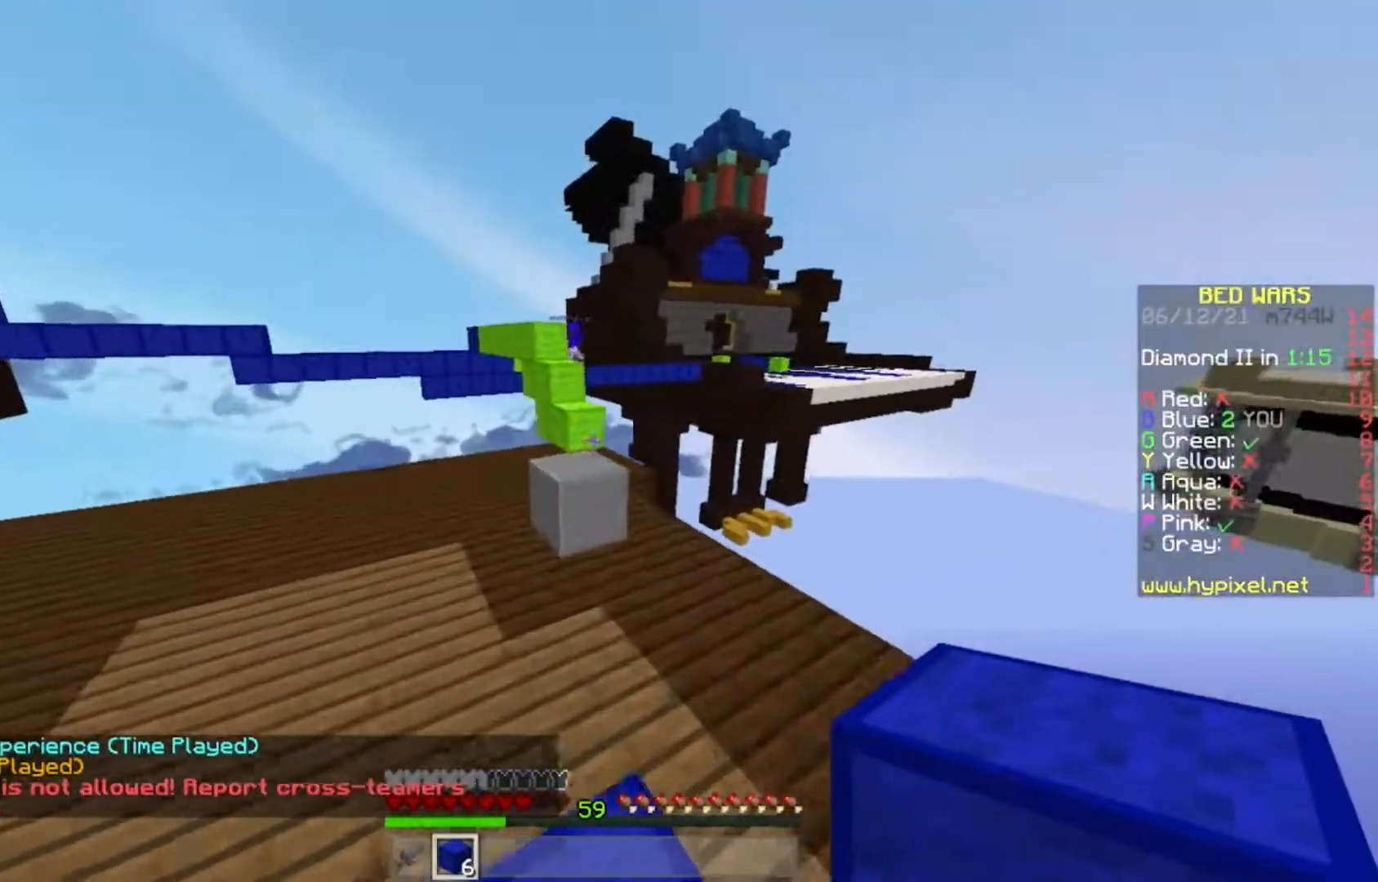
{"keys": ["w"], "mouse": [], "events": []}
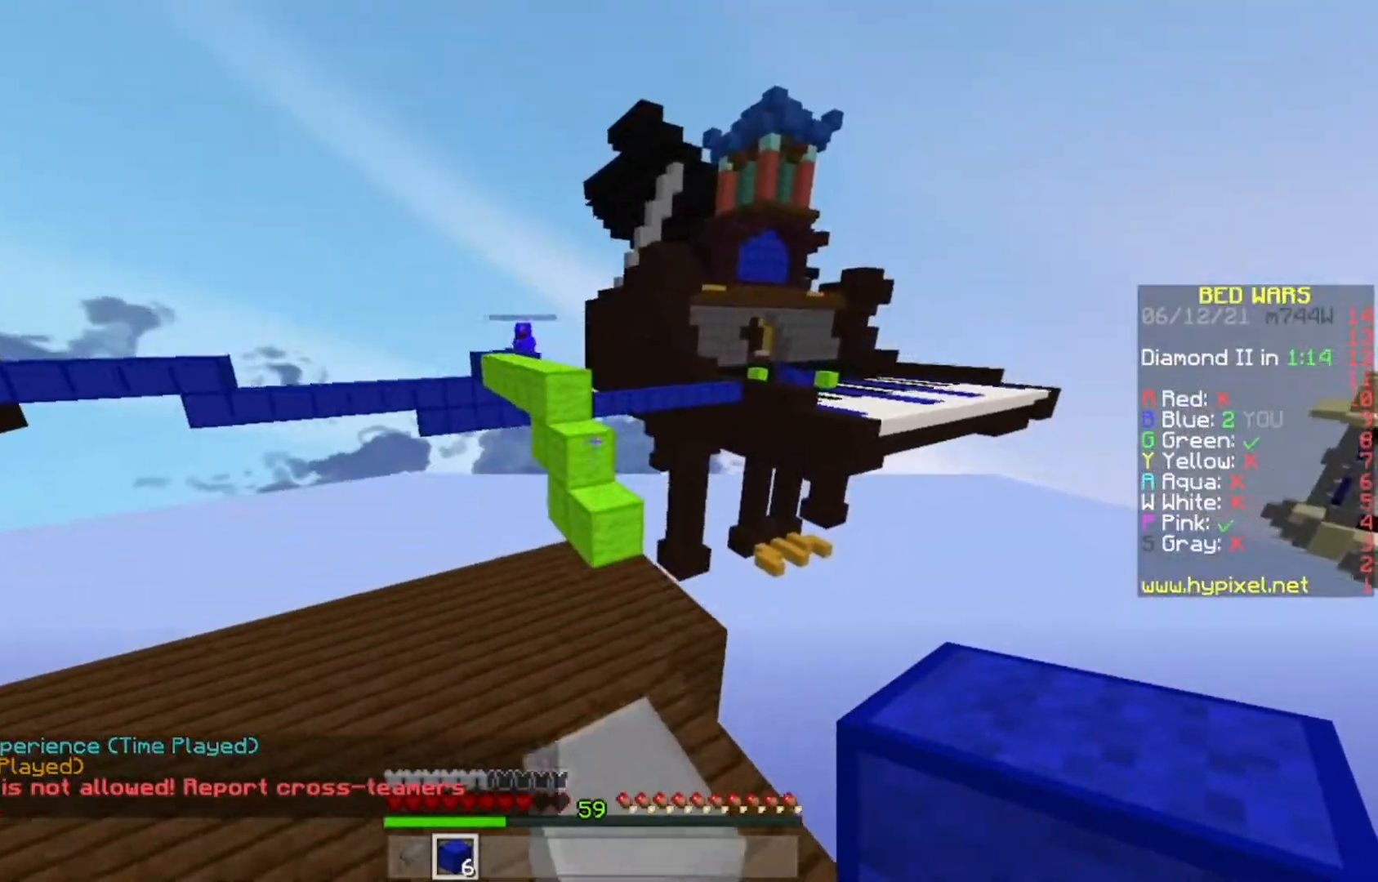
{"keys": ["w"], "mouse": ["right"], "events": [[450, "mouse_right", "down"]]}
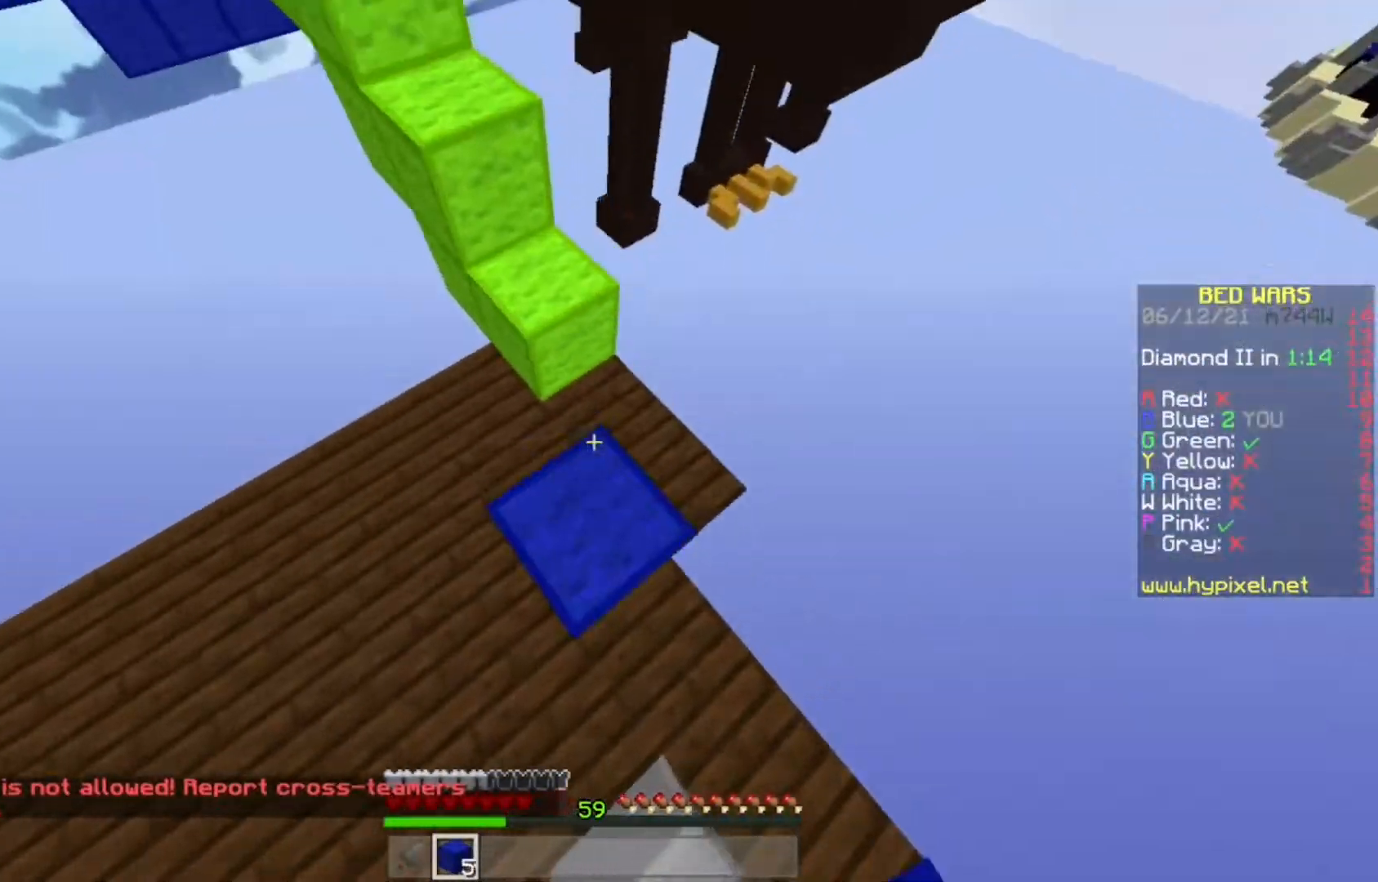
{"keys": ["w"], "mouse": [], "events": [[200, "a", "down"], [200, "mouse_right", "up"], [433, "a", "up"]]}
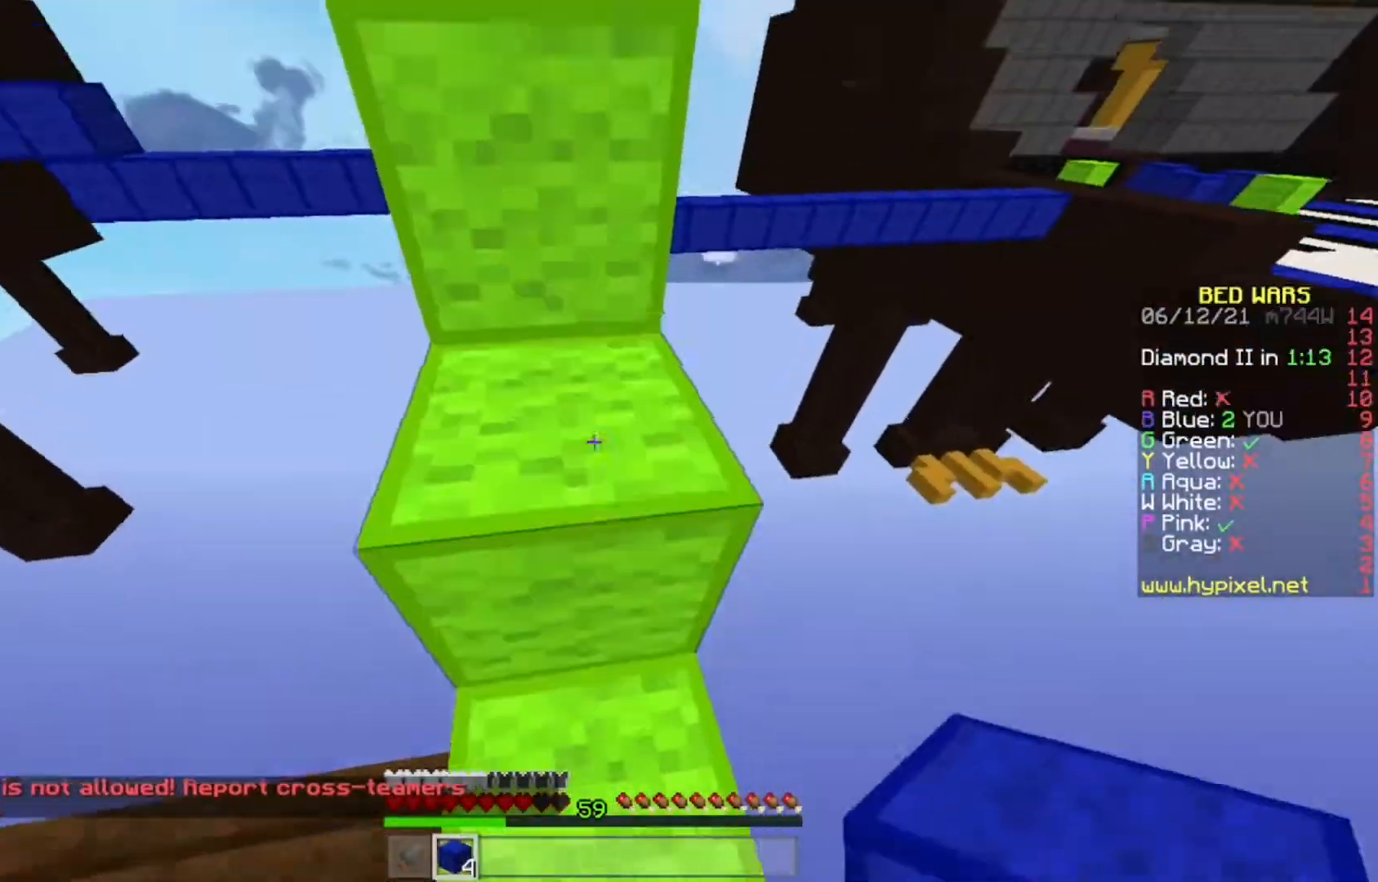
{"keys": ["a", "w"], "mouse": [], "events": [[483, "a", "down"]]}
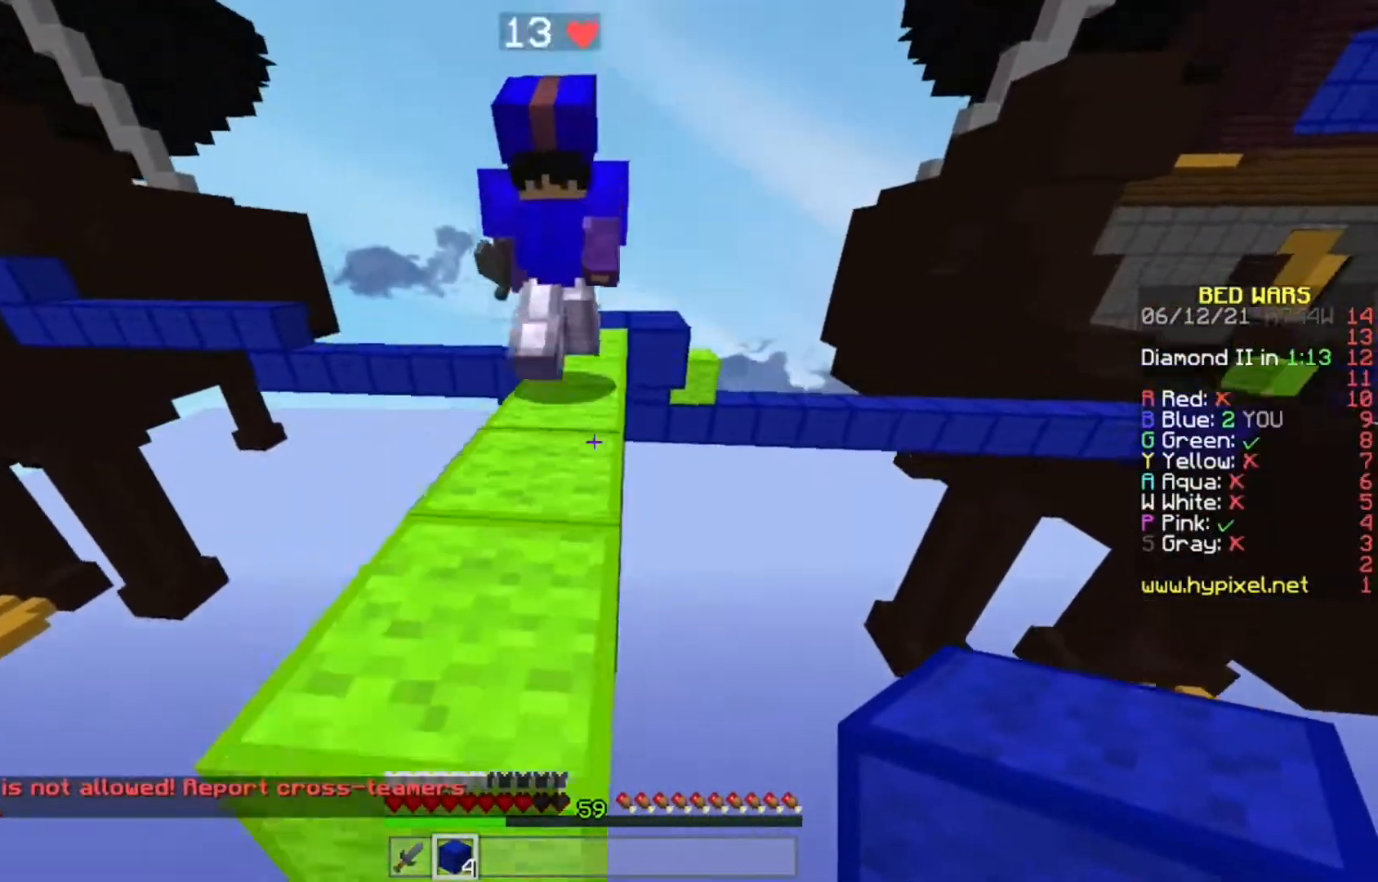
{"keys": ["w"], "mouse": [], "events": [[167, "a", "up"]]}
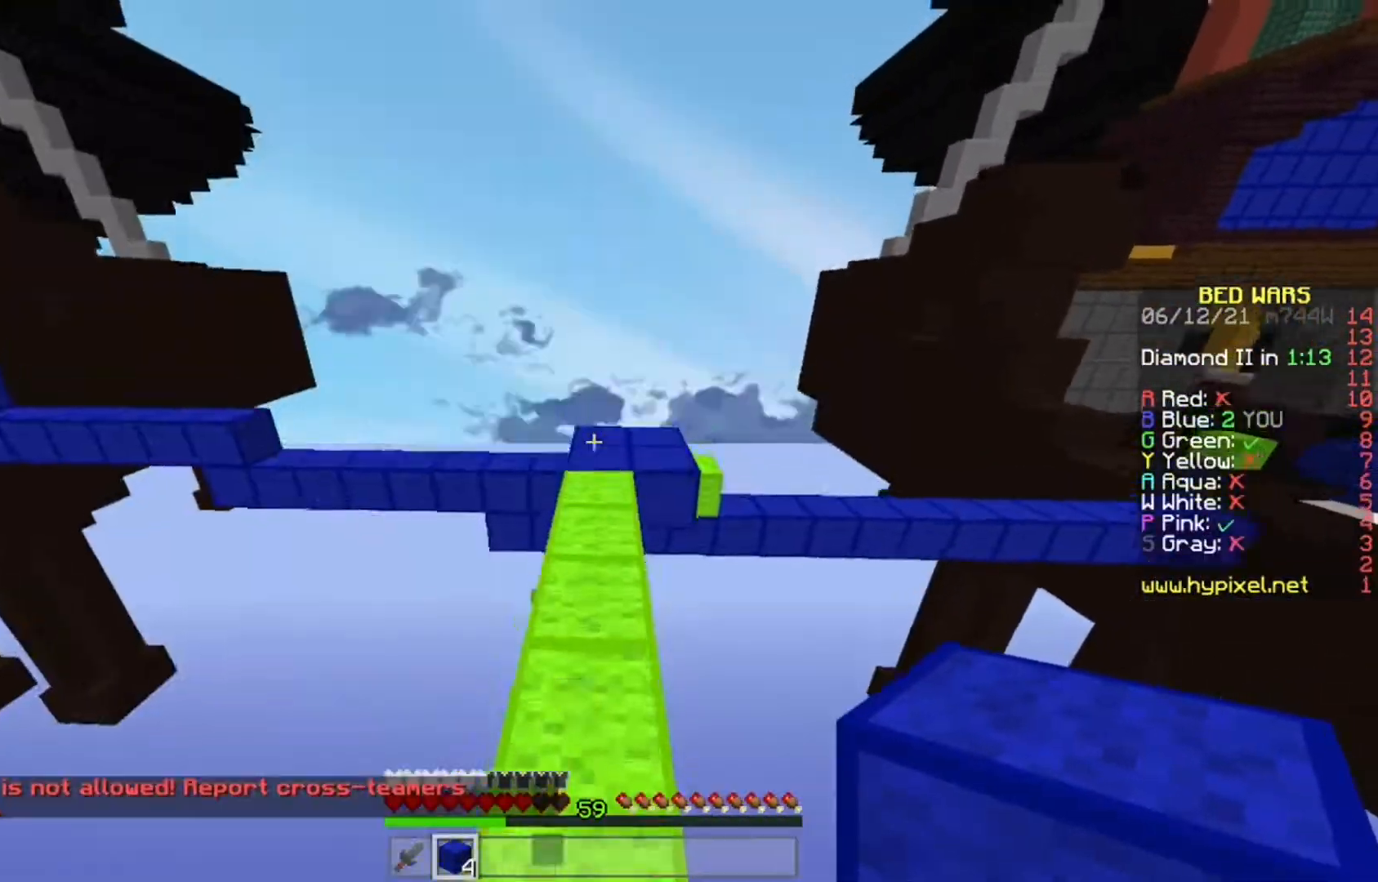
{"keys": ["a", "w"], "mouse": [], "events": [[150, "w", "up"], [350, "w", "down"], [367, "a", "down"]]}
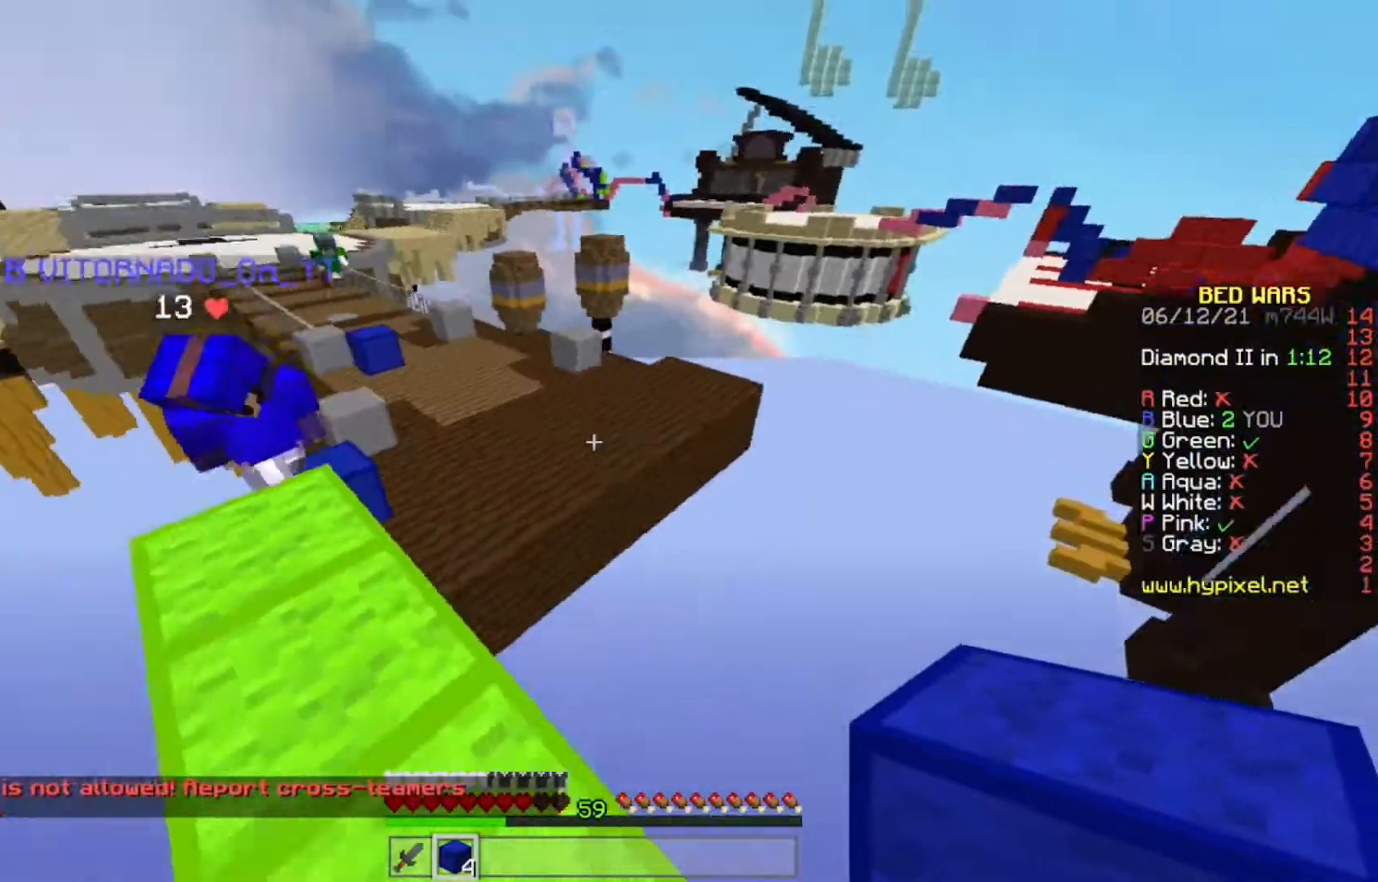
{"keys": [], "mouse": [], "events": [[233, "a", "up"], [417, "w", "up"]]}
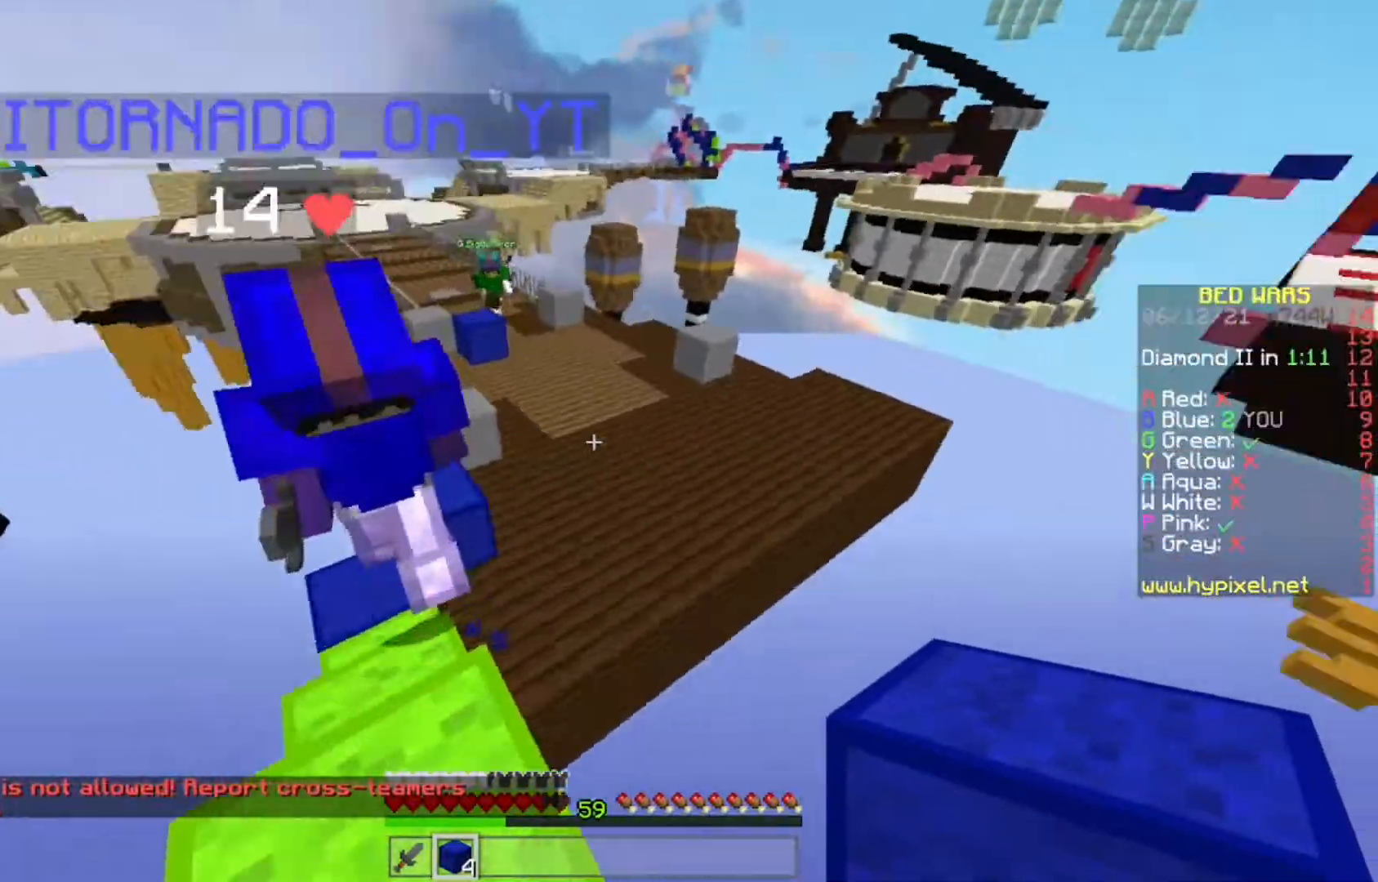
{"keys": ["w"], "mouse": [], "events": [[333, "w", "down"]]}
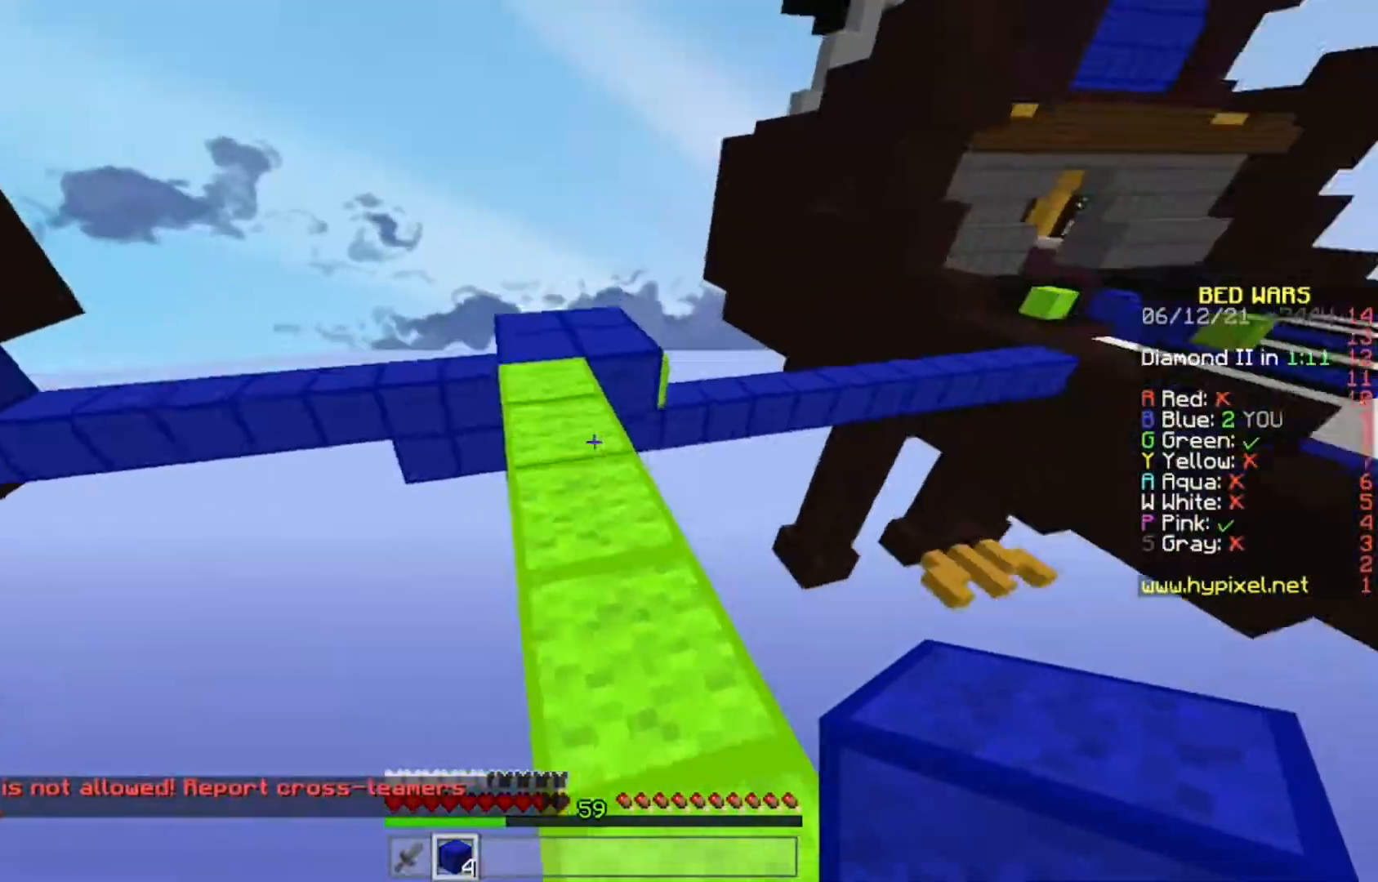
{"keys": [], "mouse": [], "events": [[367, "w", "up"]]}
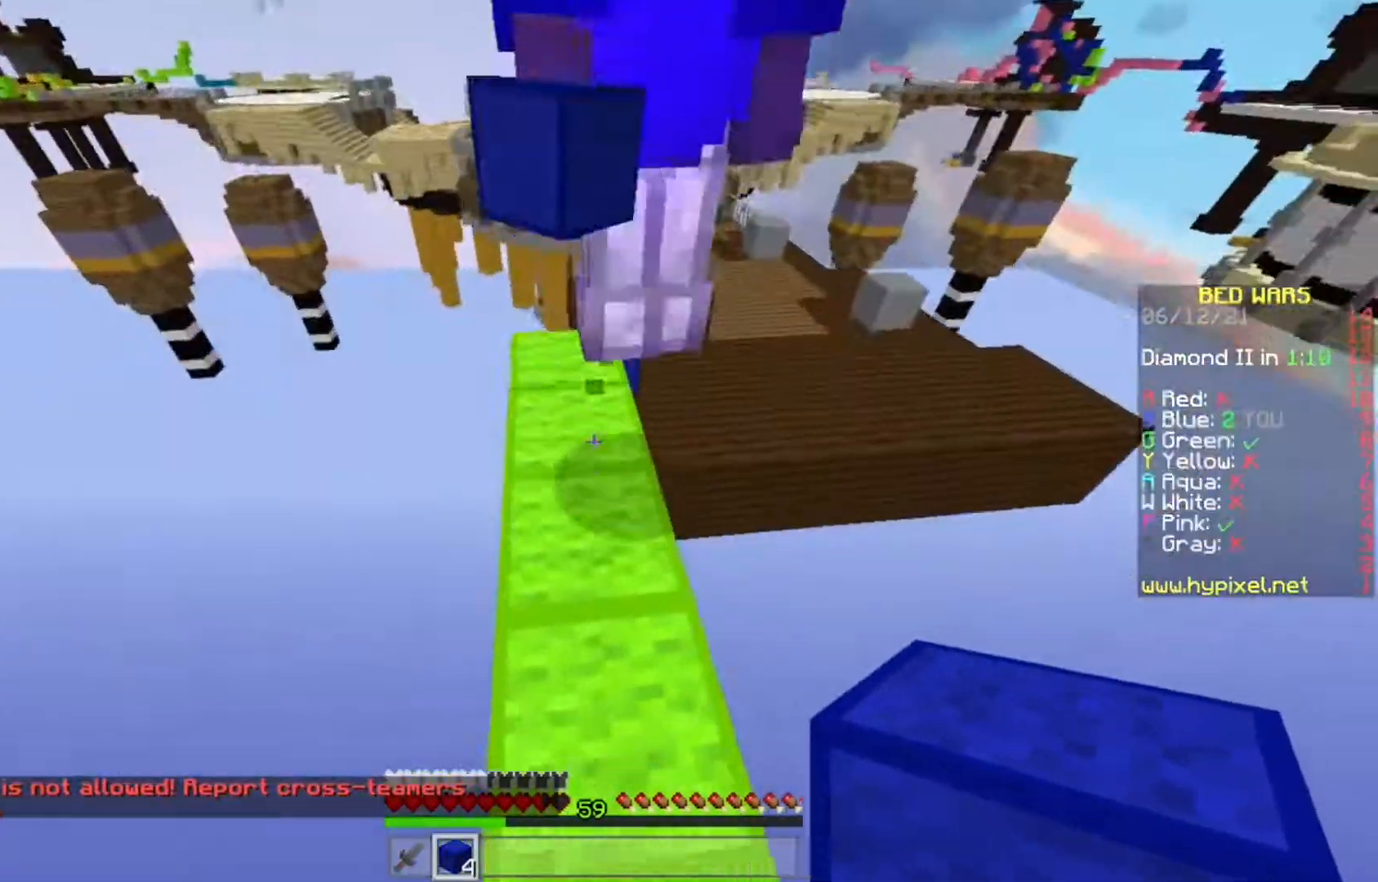
{"keys": ["s"], "mouse": ["right"], "events": [[67, "w", "down"], [283, "w", "up"], [417, "s", "down"], [483, "mouse_right", "down"]]}
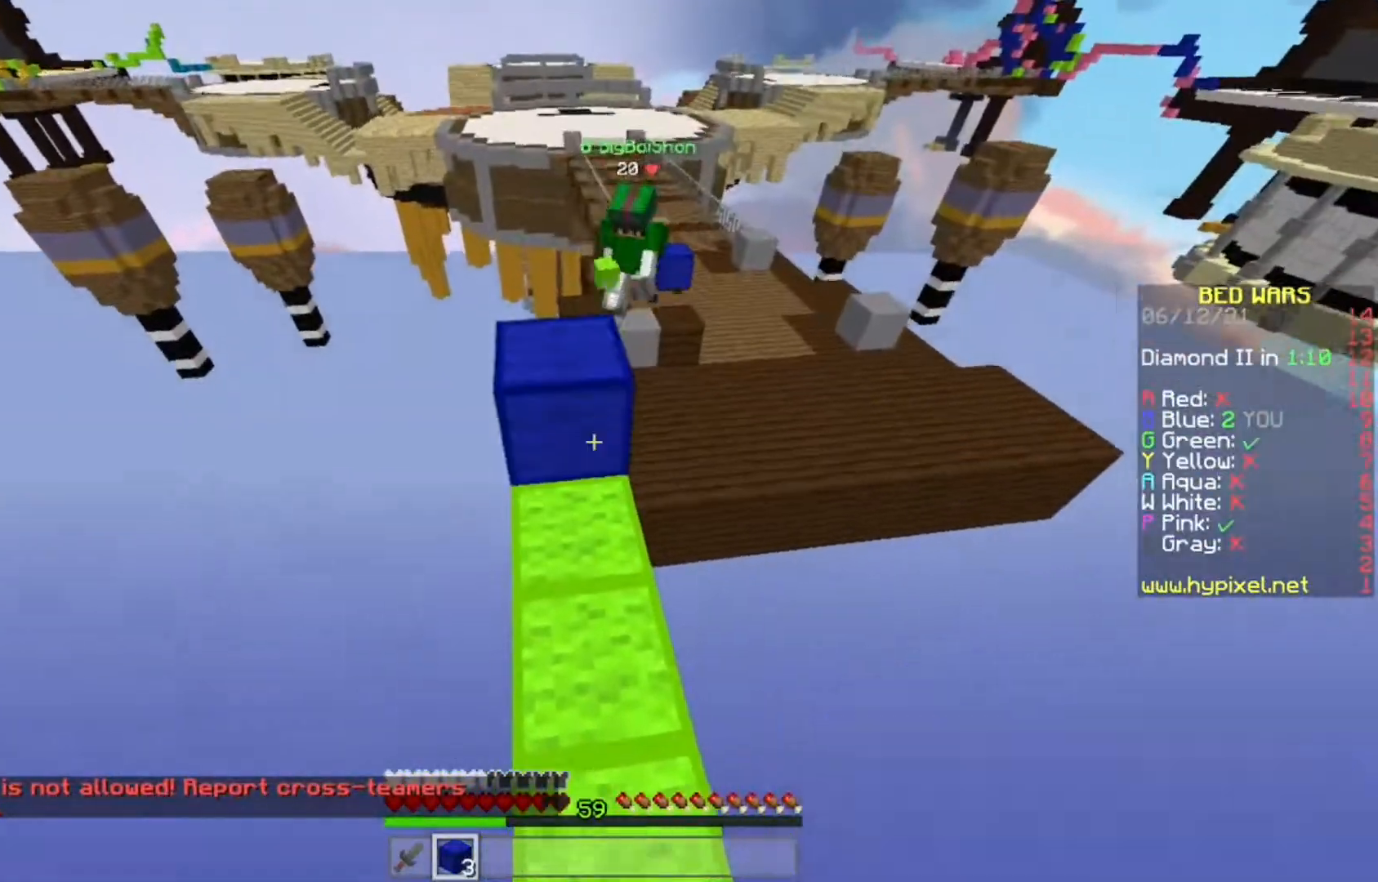
{"keys": [], "mouse": [], "events": [[83, "mouse_right", "up"], [167, "mouse_right", "down"], [283, "mouse_right", "up"], [317, "s", "up"]]}
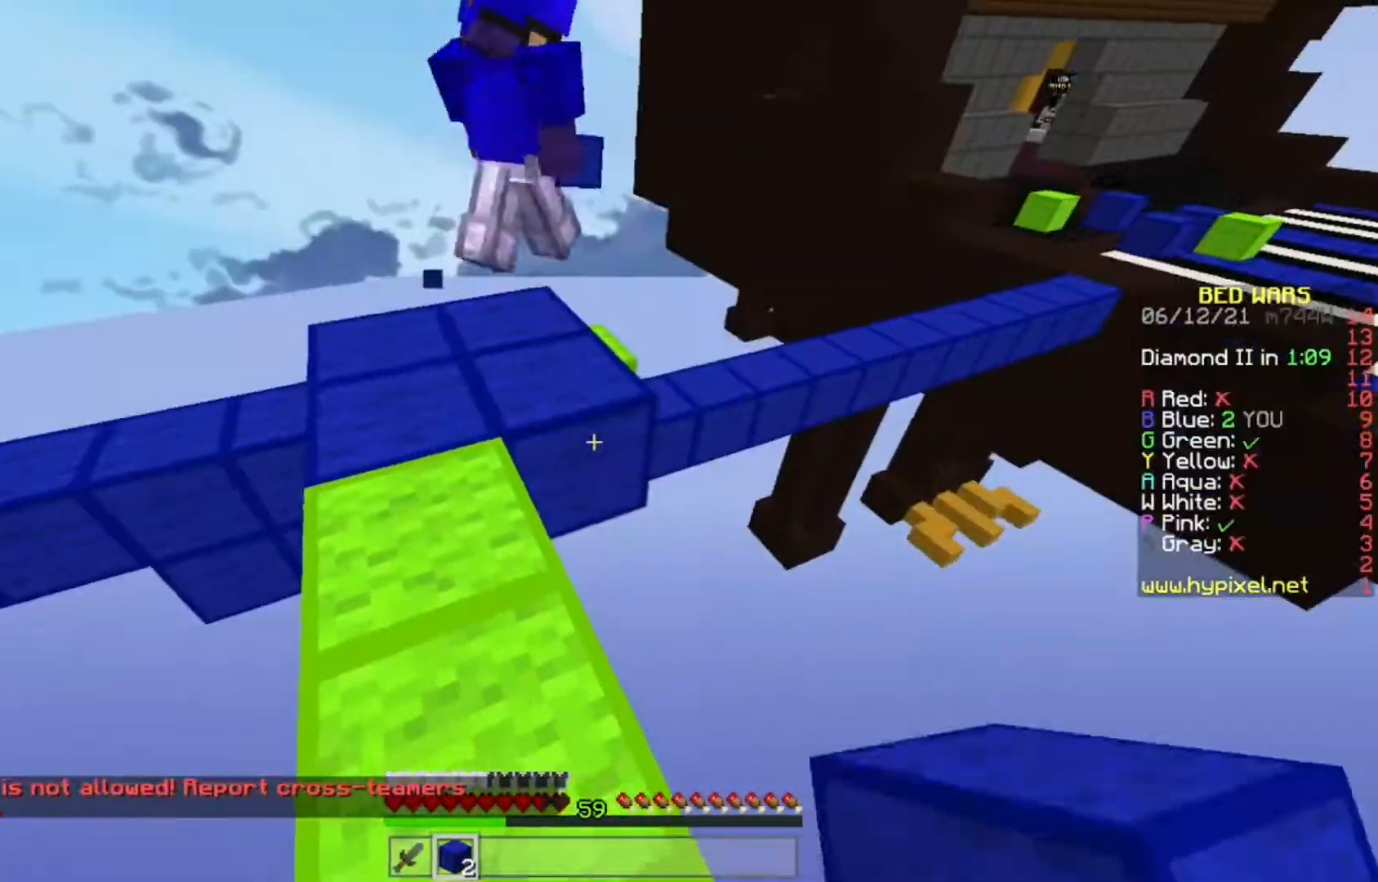
{"keys": ["a", "w"], "mouse": [], "events": [[250, "w", "down"], [417, "a", "down"]]}
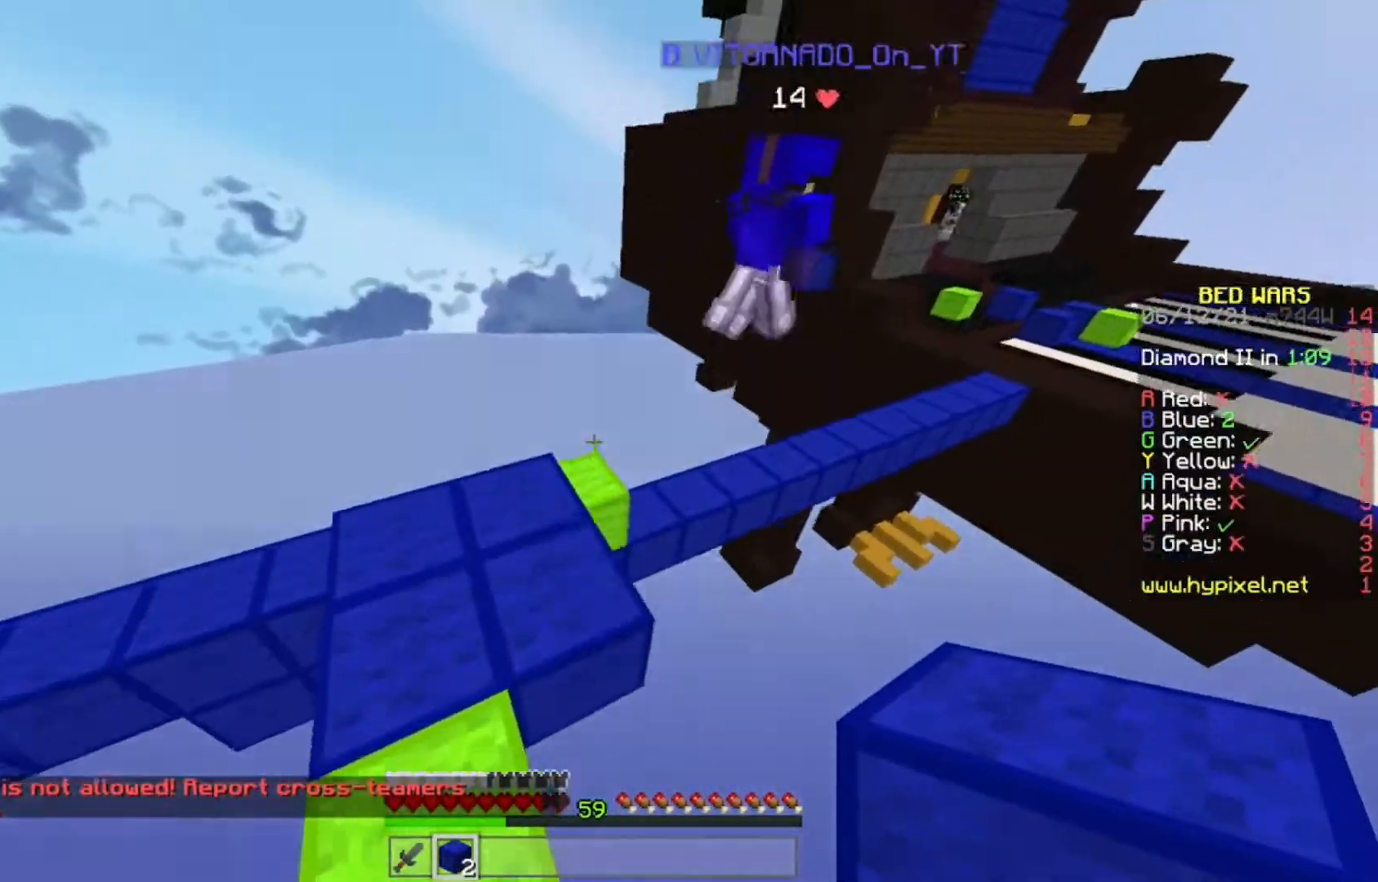
{"keys": ["w"], "mouse": [], "events": [[100, "a", "up"]]}
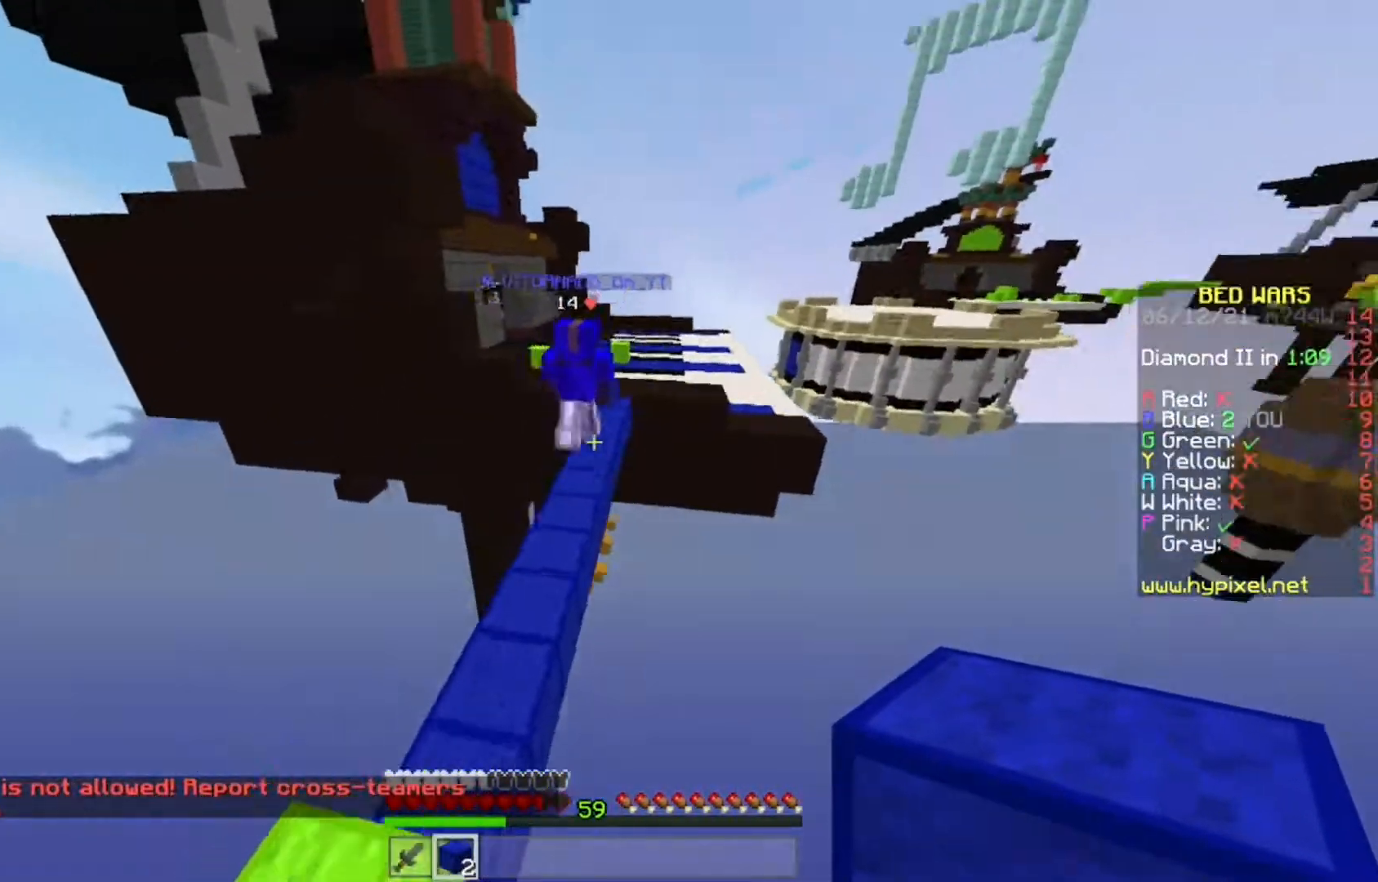
{"keys": ["w"], "mouse": [], "events": []}
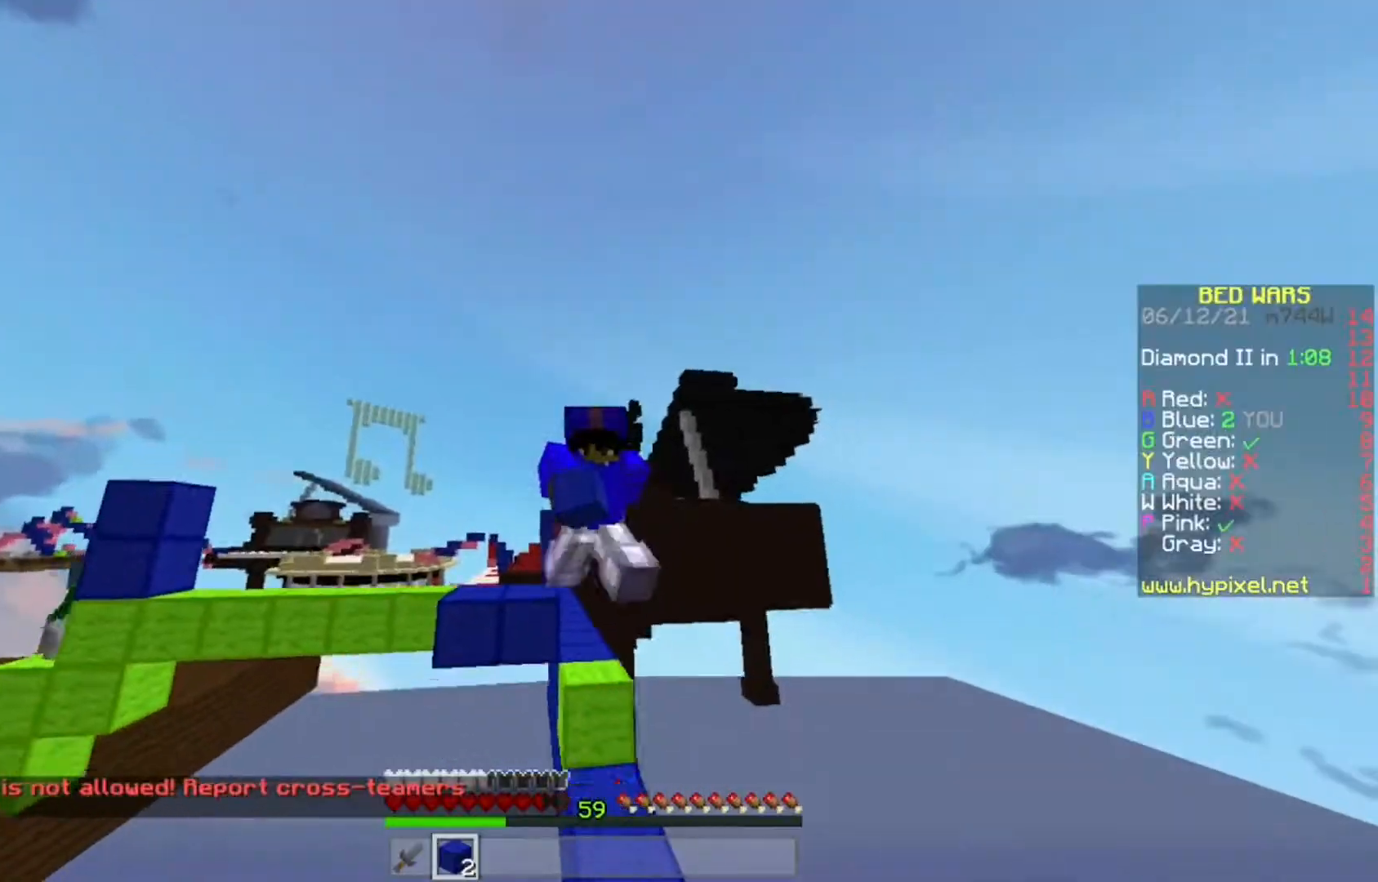
{"keys": ["w"], "mouse": [], "events": []}
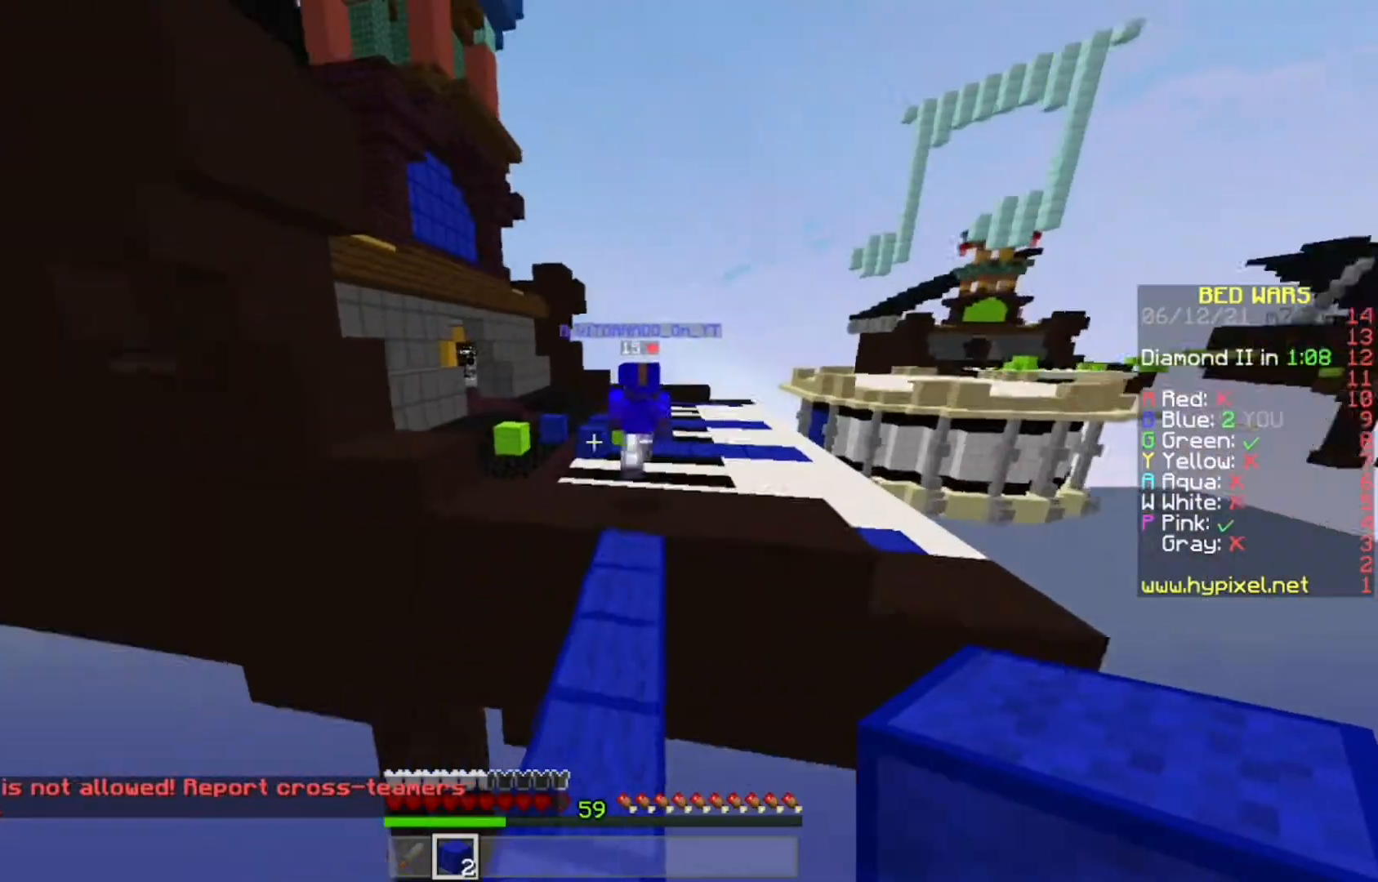
{"keys": ["w"], "mouse": [], "events": []}
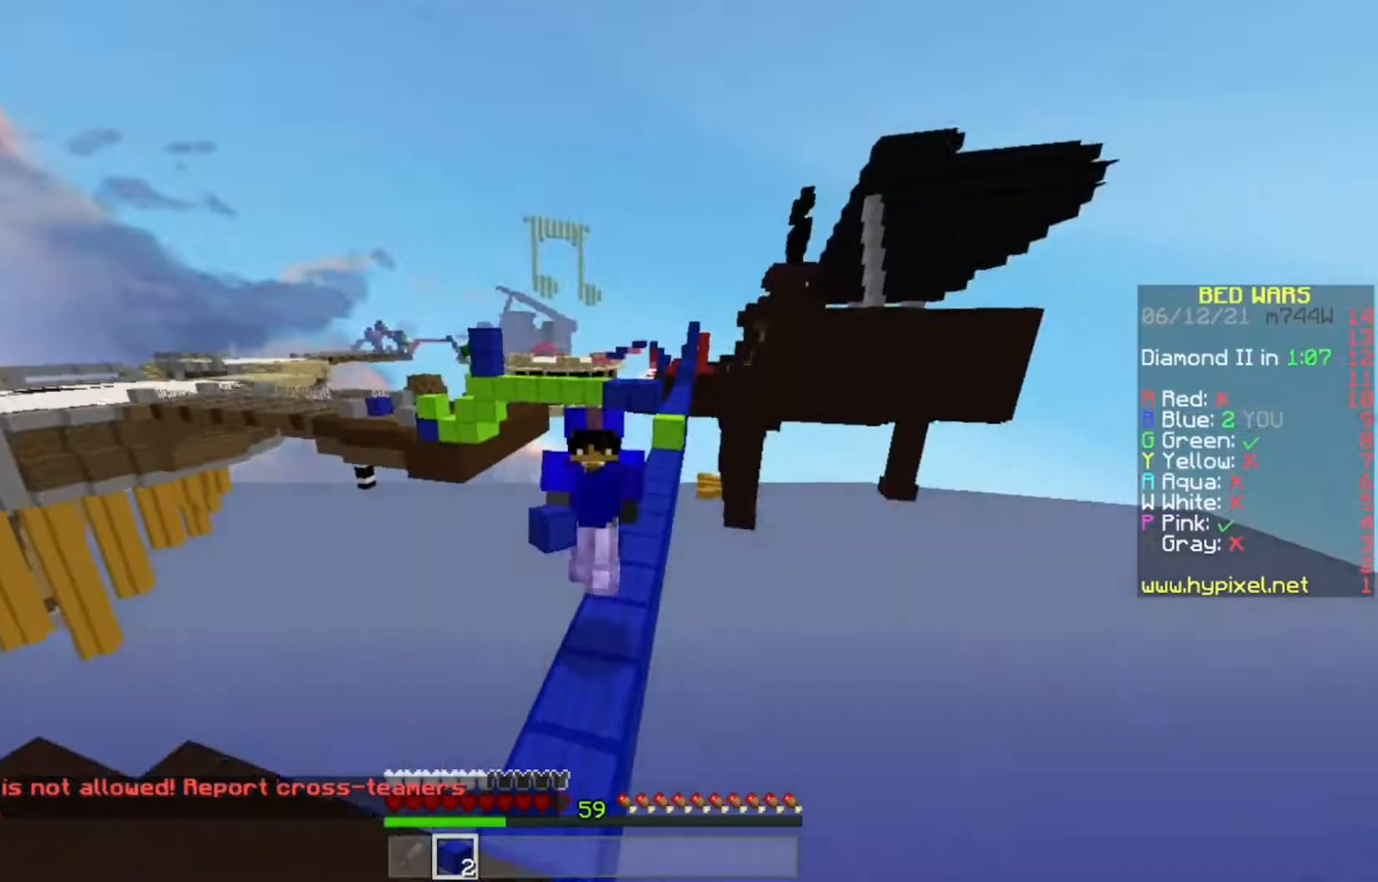
{"keys": ["w"], "mouse": [], "events": []}
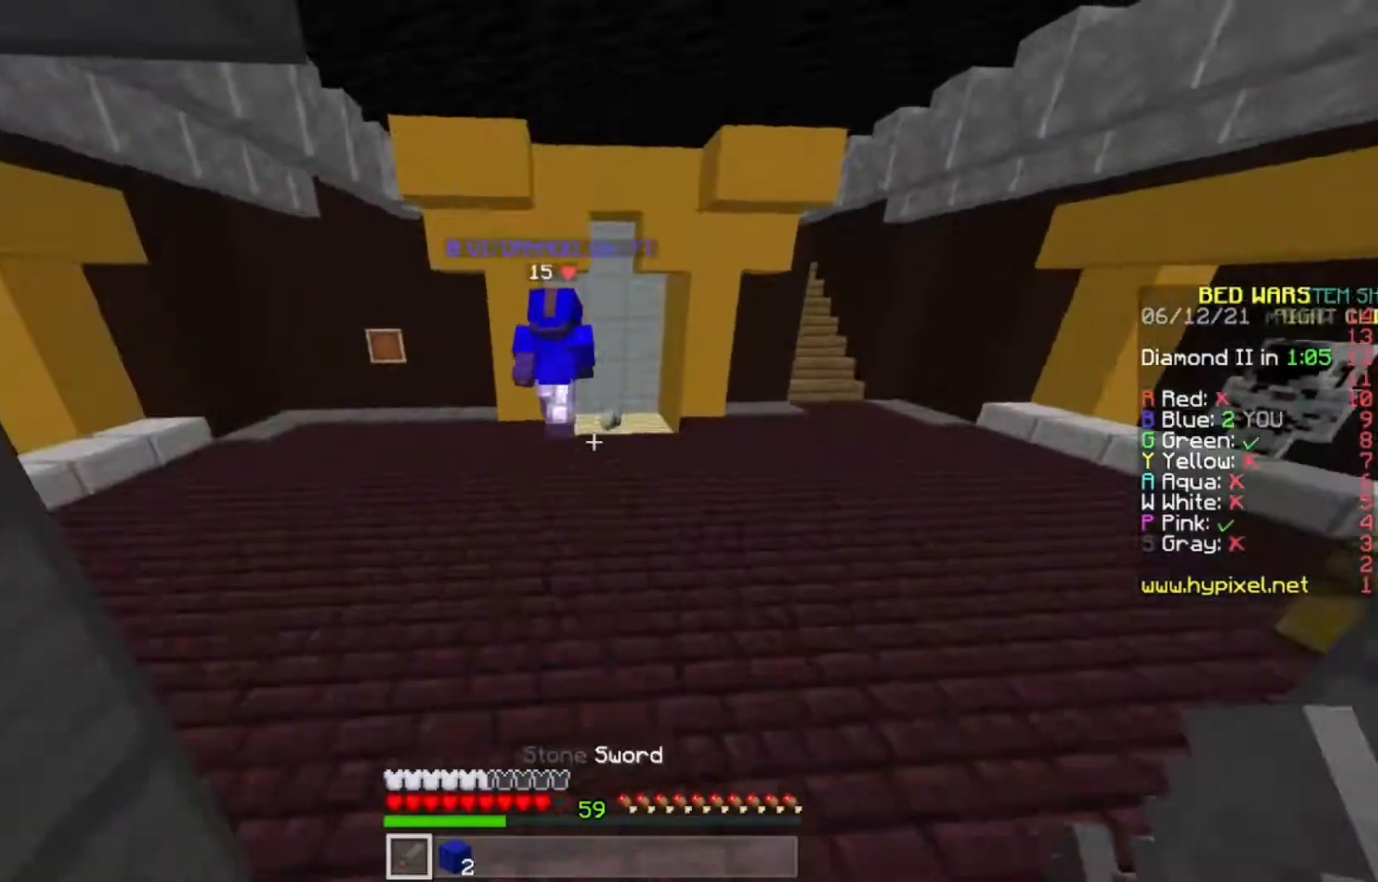
{"keys": ["w"], "mouse": [], "events": []}
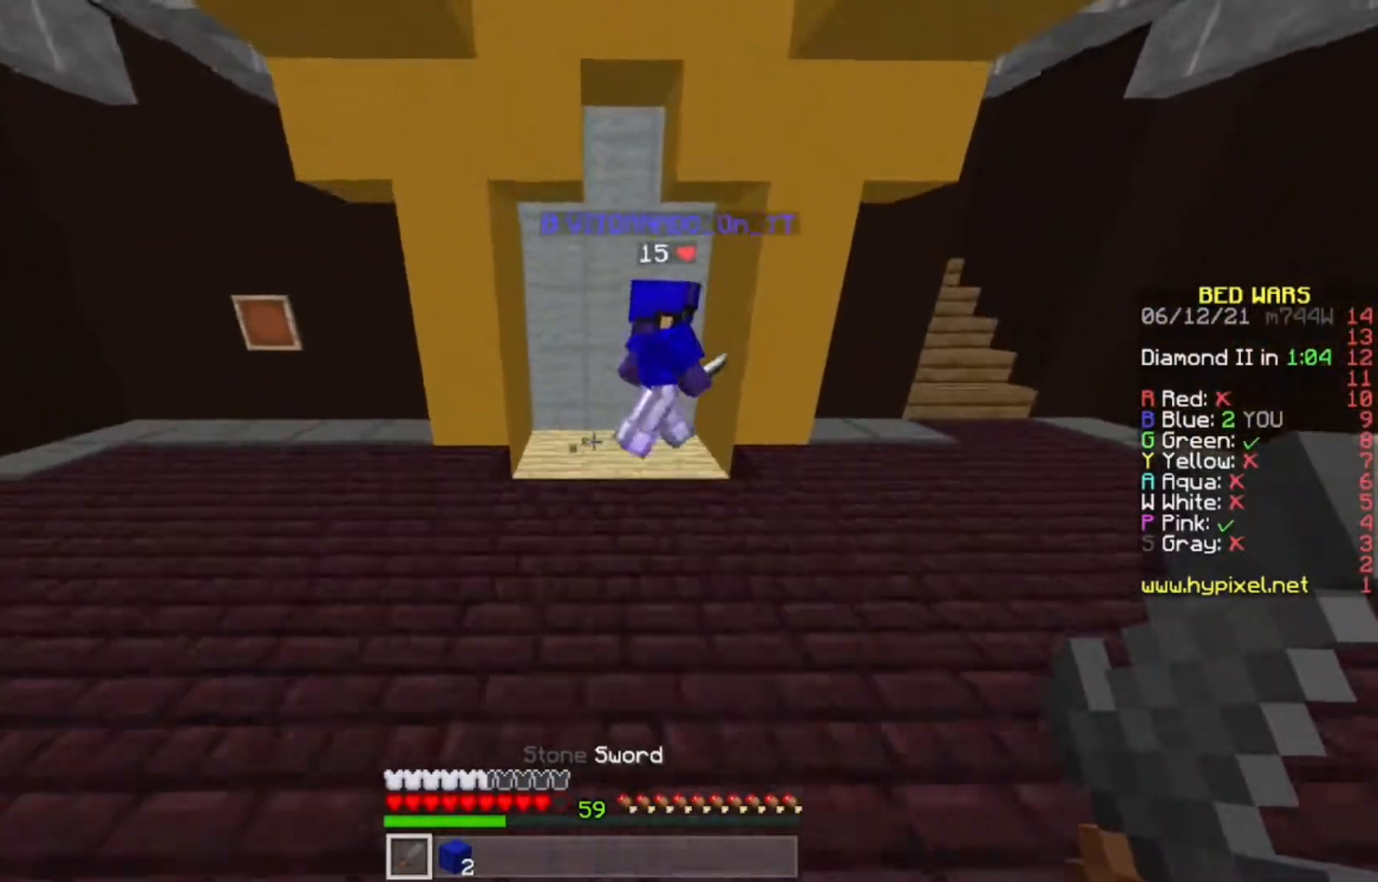
{"keys": [], "mouse": [], "events": [[33, "mouse_left", "down"], [67, "mouse_right", "down"], [150, "w", "up"], [233, "mouse_right", "up"], [267, "mouse_left", "up"]]}